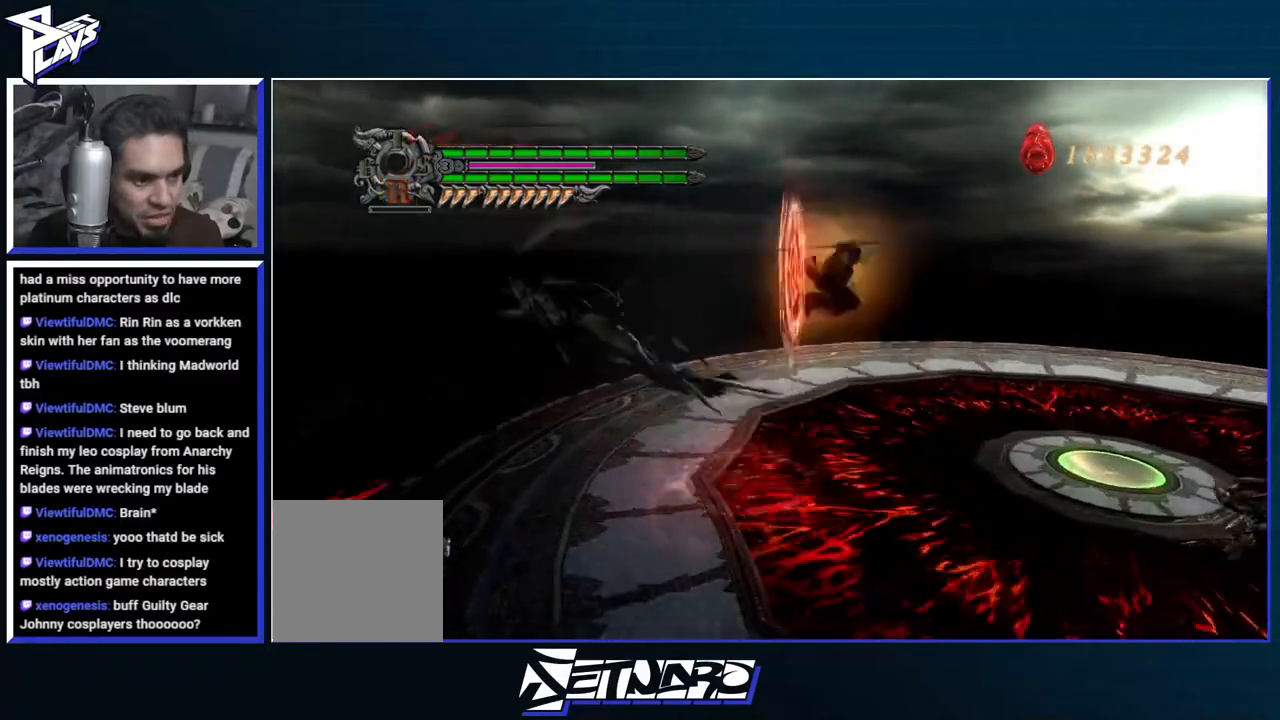
Gameplay with a controller (Xbox layout); each line is a JSON object with the inputs held at the frame after it (dt_ms = milliseconds from this image to that frame). "events" lists button and stick changes between this image and that frame as [ms after this image, input, new state], when the widget could be followed in between.
{"dt_ms": 500, "buttons": ["X", "R1"], "left_stick": "center", "right_stick": "center", "events": [[33, "L2", "down"], [133, "L2", "up"], [183, "X", "down"], [200, "DPAD_RIGHT", "down"], [200, "L2", "down"], [200, "R1", "down"], [233, "X", "up"], [317, "X", "down"], [383, "X", "up"], [417, "DPAD_RIGHT", "up"], [450, "L2", "up"], [483, "X", "down"]]}
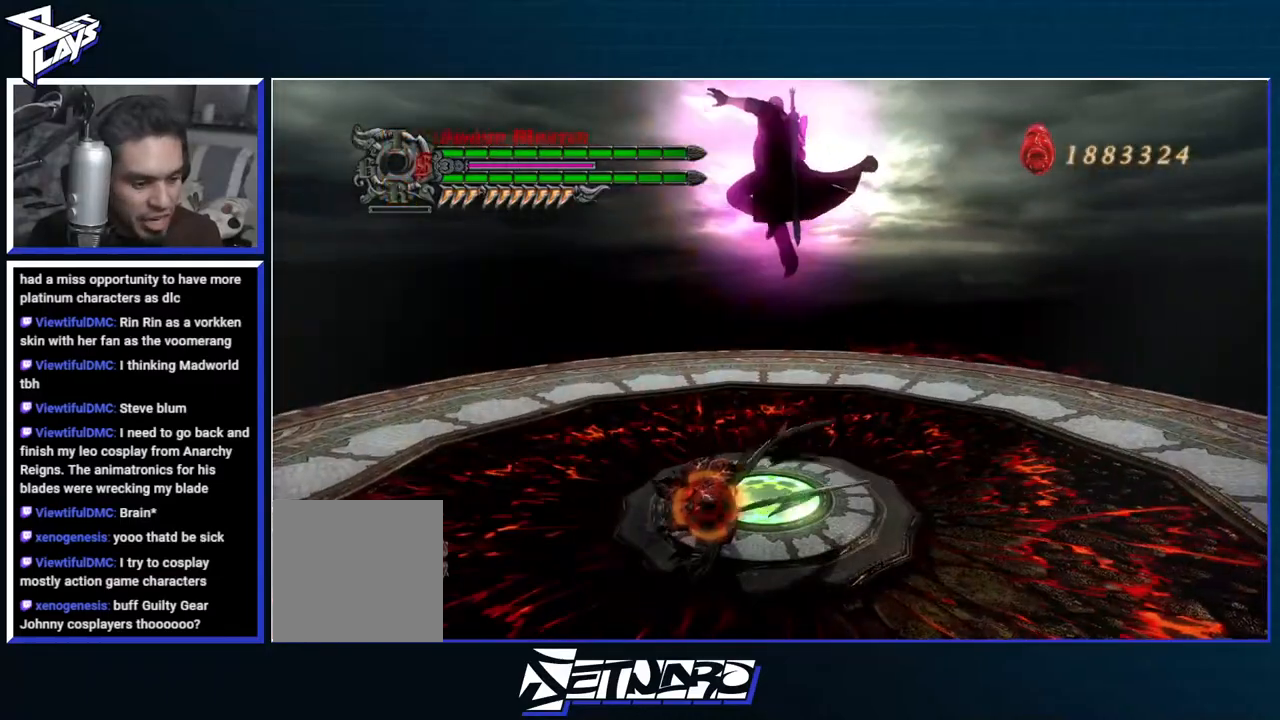
{"dt_ms": 500, "buttons": ["R1"], "left_stick": "center", "right_stick": "center", "events": [[33, "X", "up"], [333, "L2", "down"], [433, "L2", "up"]]}
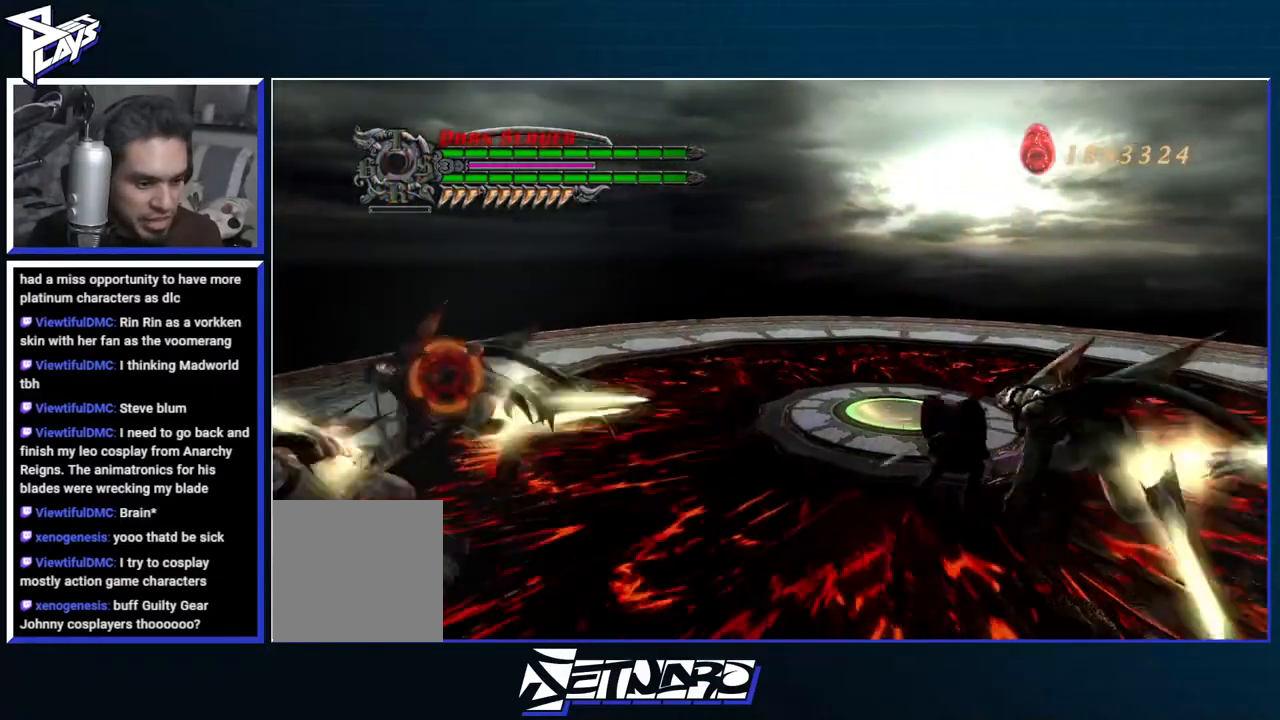
{"dt_ms": 500, "buttons": ["R1"], "left_stick": "center", "right_stick": "center", "events": [[50, "left_stick", "left"], [117, "Y", "down"], [217, "Y", "up"], [267, "left_stick", "center"], [283, "Y", "down"], [367, "Y", "up"], [450, "Y", "down"], [500, "Y", "up"]]}
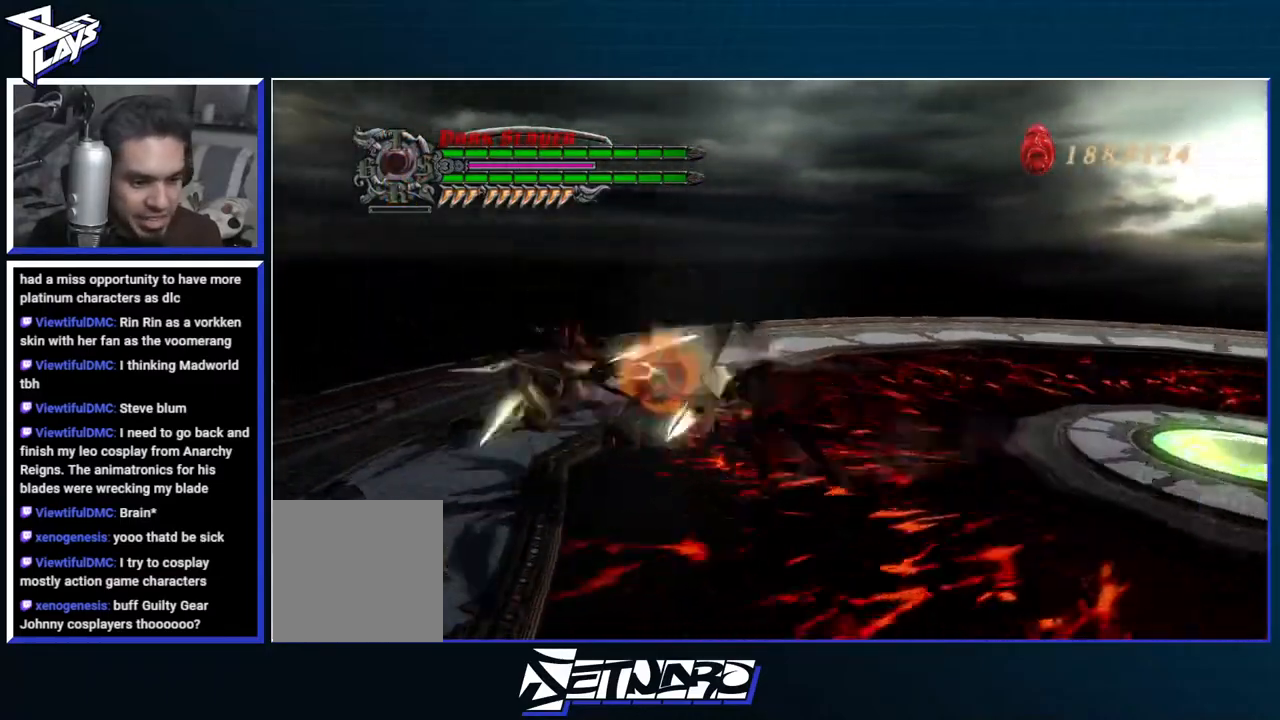
{"dt_ms": 500, "buttons": ["Y", "R1"], "left_stick": "left", "right_stick": "center", "events": [[83, "Y", "down"], [167, "Y", "up"], [233, "left_stick", "left"], [267, "L1", "down"], [317, "Y", "down"], [350, "L1", "up"], [400, "Y", "up"], [467, "Y", "down"]]}
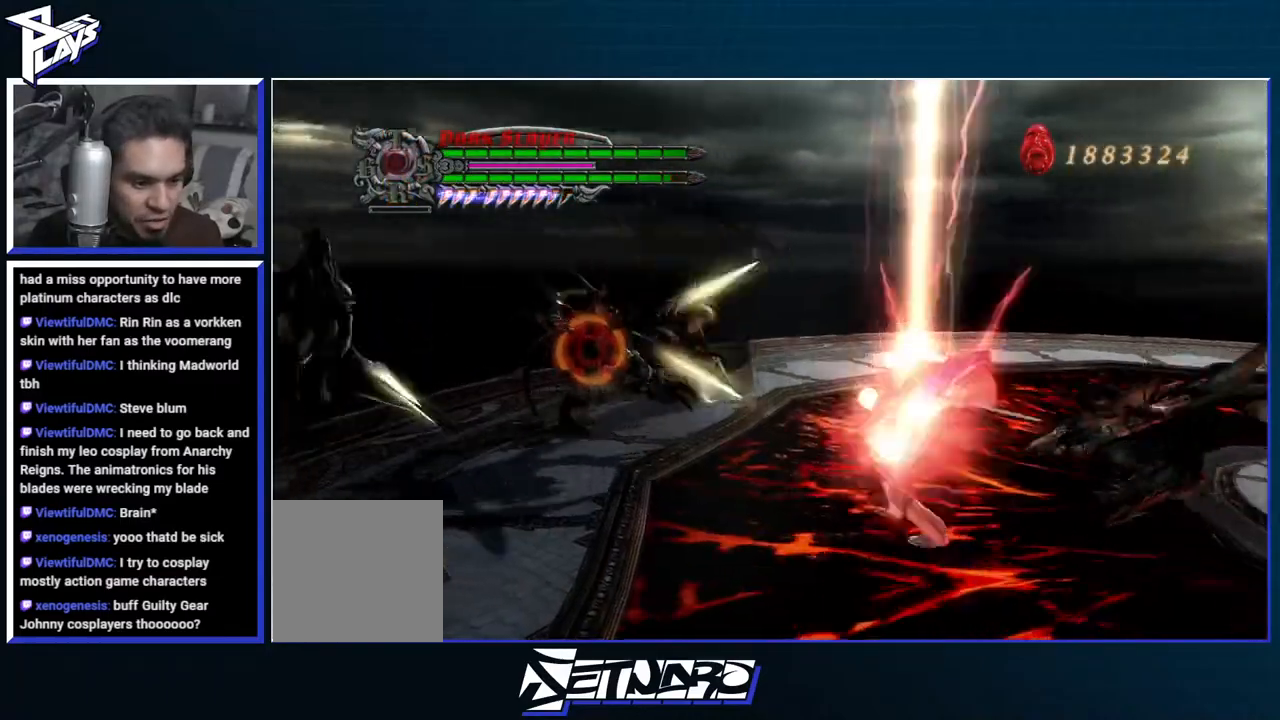
{"dt_ms": 500, "buttons": ["Y", "R1"], "left_stick": "center", "right_stick": "center", "events": [[33, "Y", "up"], [133, "Y", "down"], [200, "Y", "up"], [283, "Y", "down"], [367, "Y", "up"], [400, "left_stick", "center"], [450, "Y", "down"]]}
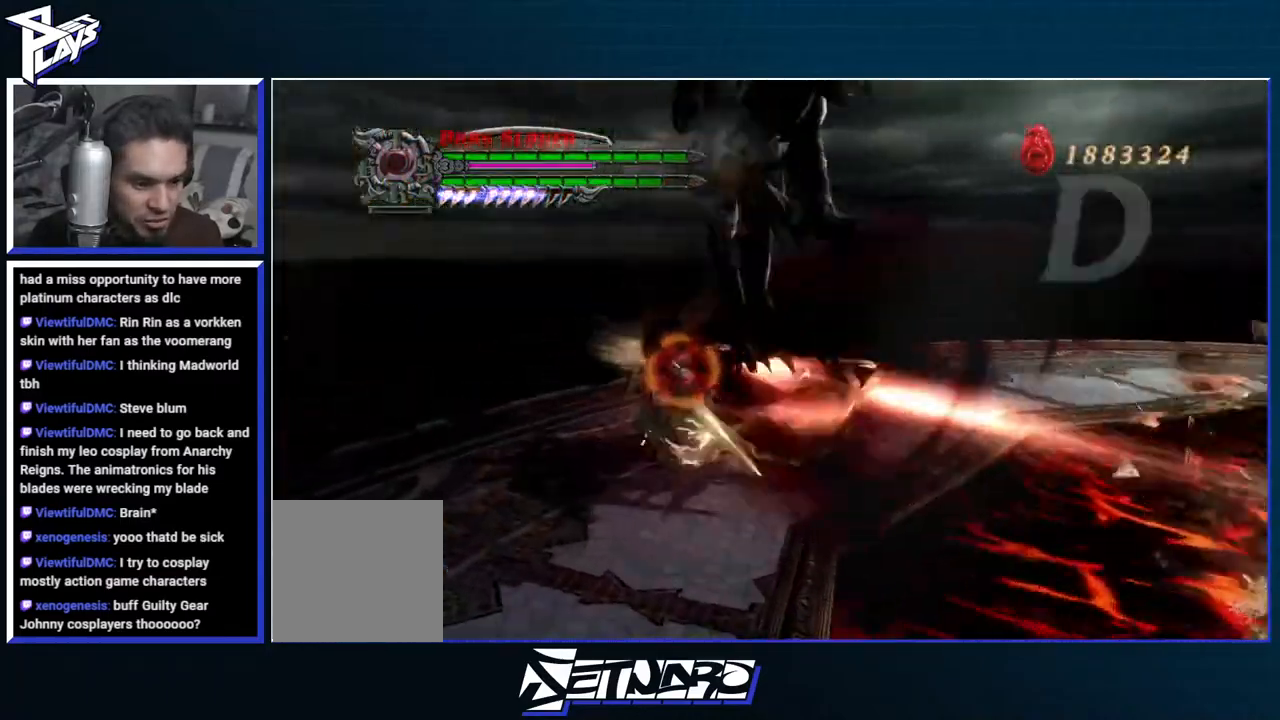
{"dt_ms": 500, "buttons": ["Y", "R1", "R2"], "left_stick": "up-left", "right_stick": "center", "events": [[17, "Y", "up"], [417, "left_stick", "up-left"], [450, "R2", "down"], [483, "Y", "down"]]}
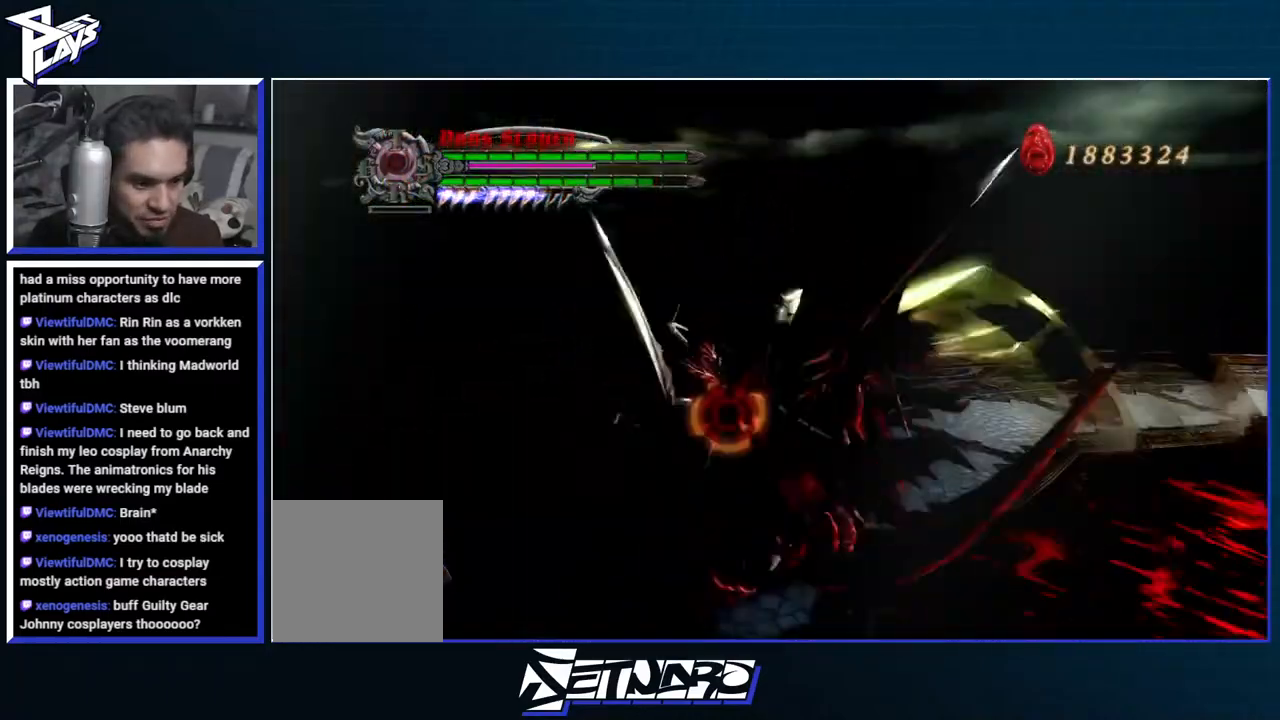
{"dt_ms": 1000, "buttons": ["R1", "R2"], "left_stick": "center", "right_stick": "center"}
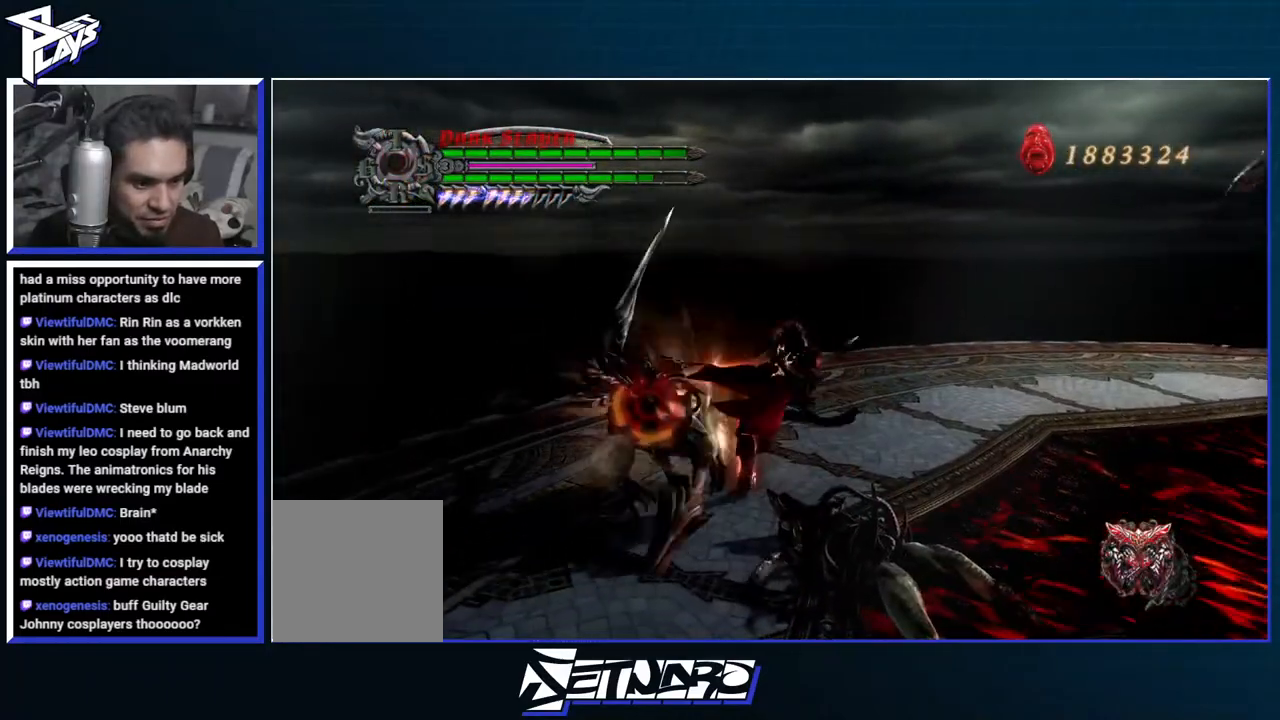
{"dt_ms": 500, "buttons": ["R1", "R2"], "left_stick": "center", "right_stick": "center"}
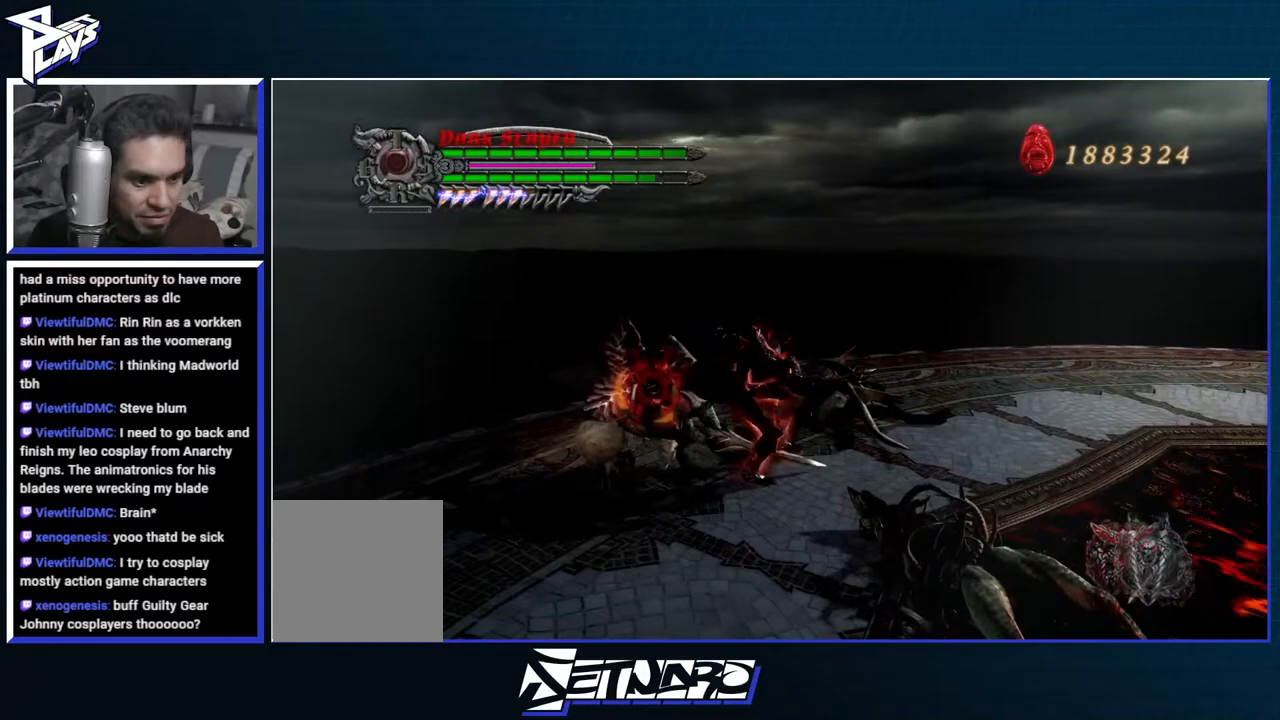
{"dt_ms": 500, "buttons": [], "left_stick": "center", "right_stick": "center", "events": [[300, "R2", "up"], [317, "R1", "up"]]}
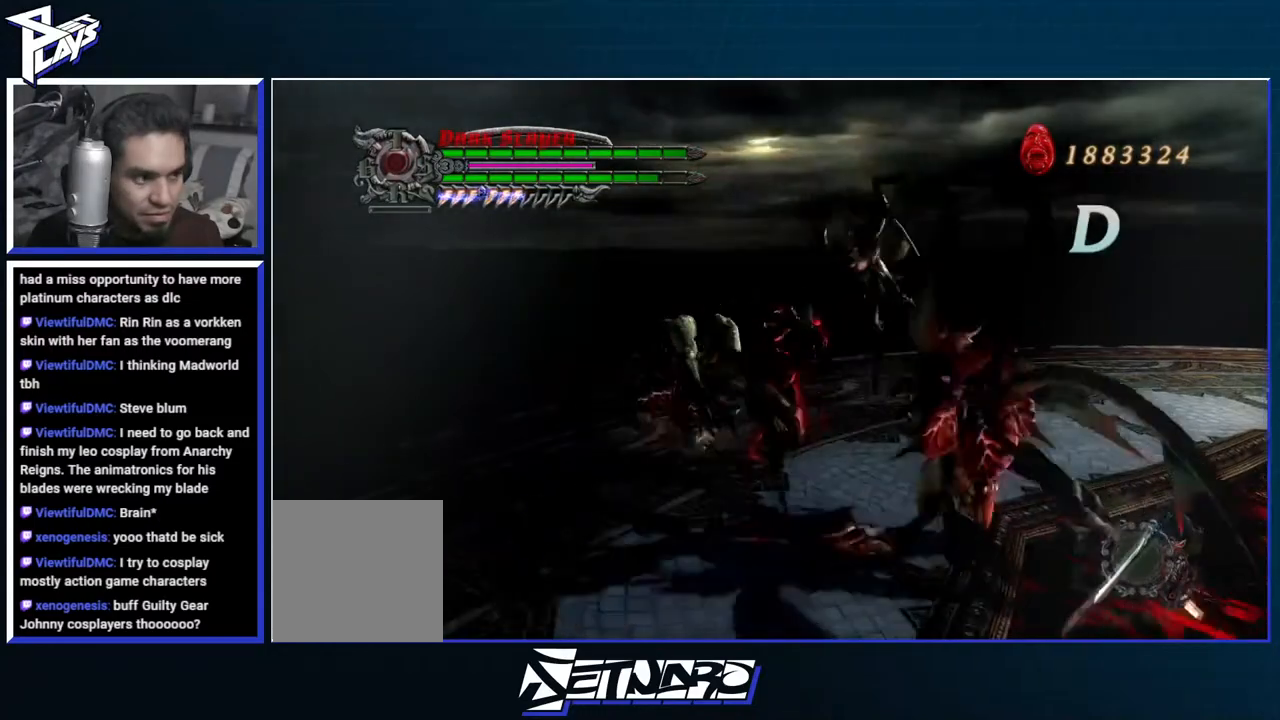
{"dt_ms": 500, "buttons": ["DPAD_LEFT"], "left_stick": "left", "right_stick": "center", "events": [[33, "left_stick", "left"], [467, "DPAD_LEFT", "down"]]}
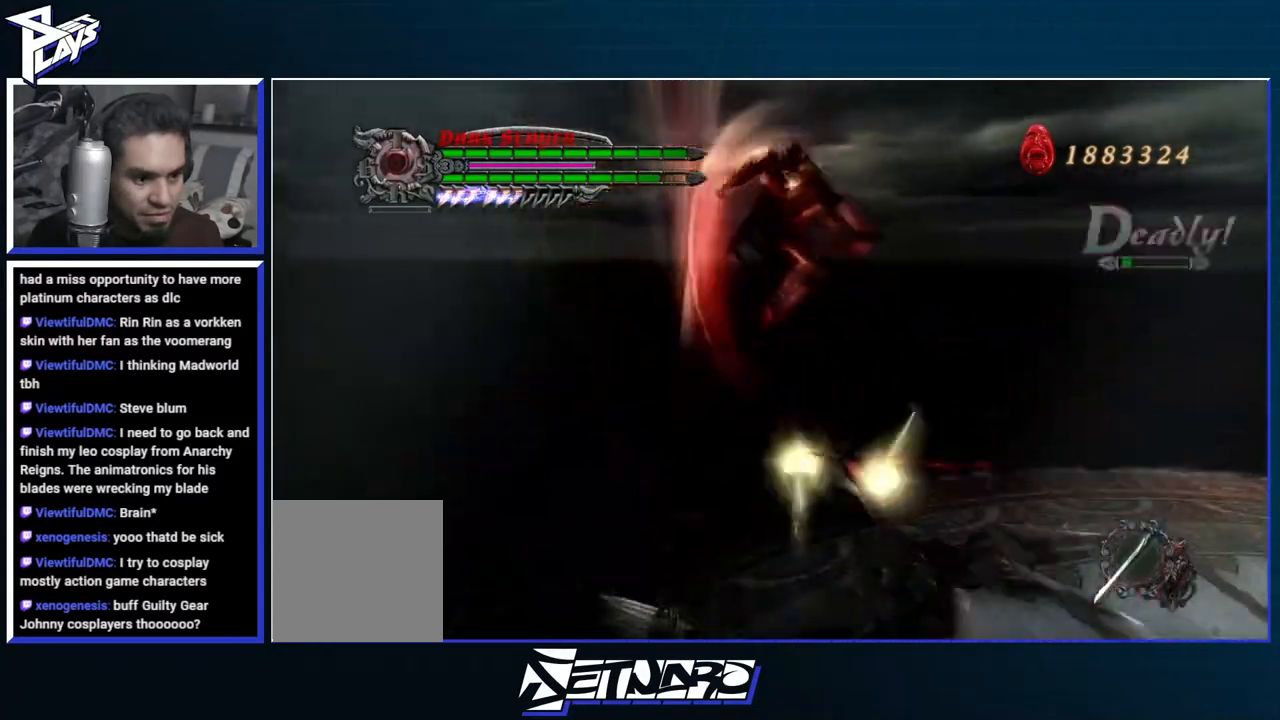
{"dt_ms": 500, "buttons": ["B", "R1"], "left_stick": "center", "right_stick": "center", "events": [[33, "A", "down"], [117, "DPAD_LEFT", "up"], [133, "R1", "down"], [167, "A", "up"], [183, "B", "down"], [267, "left_stick", "center"]]}
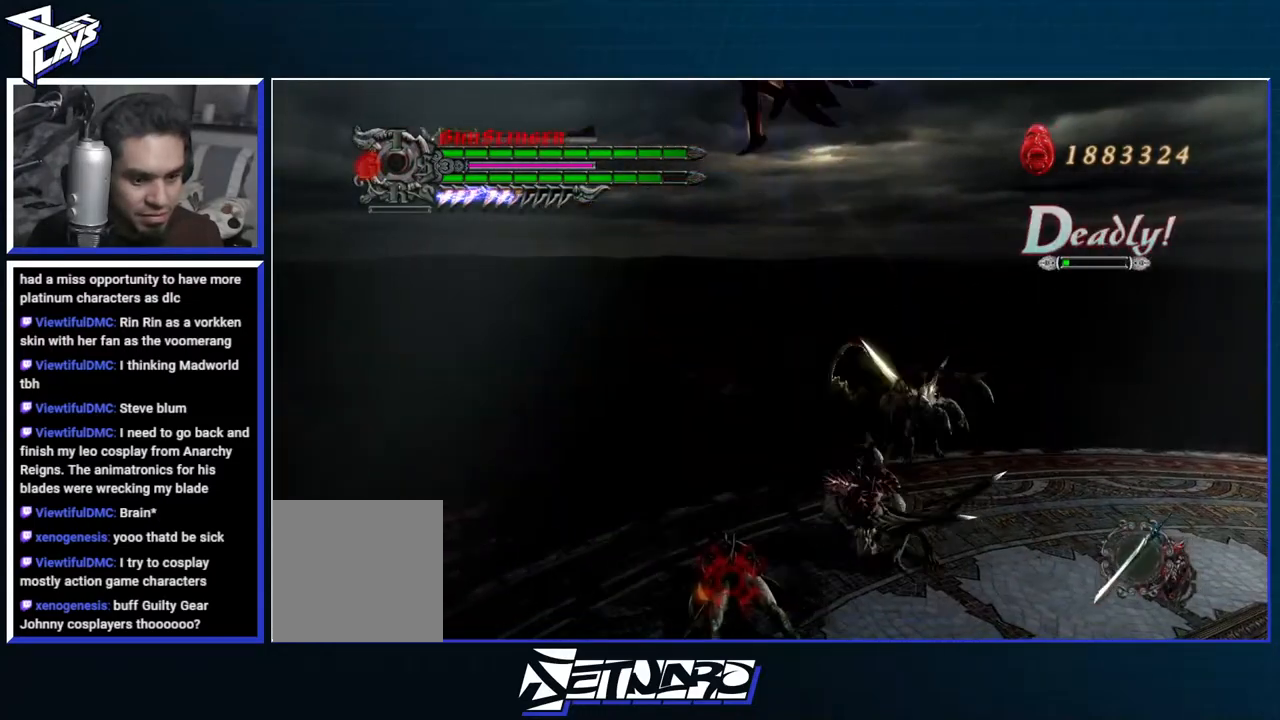
{"dt_ms": 500, "buttons": ["R1"], "left_stick": "center", "right_stick": "center", "events": [[267, "DPAD_RIGHT", "down"], [283, "B", "up"], [333, "R2", "down"], [367, "DPAD_RIGHT", "up"], [383, "B", "down"], [450, "B", "up"], [467, "R2", "up"]]}
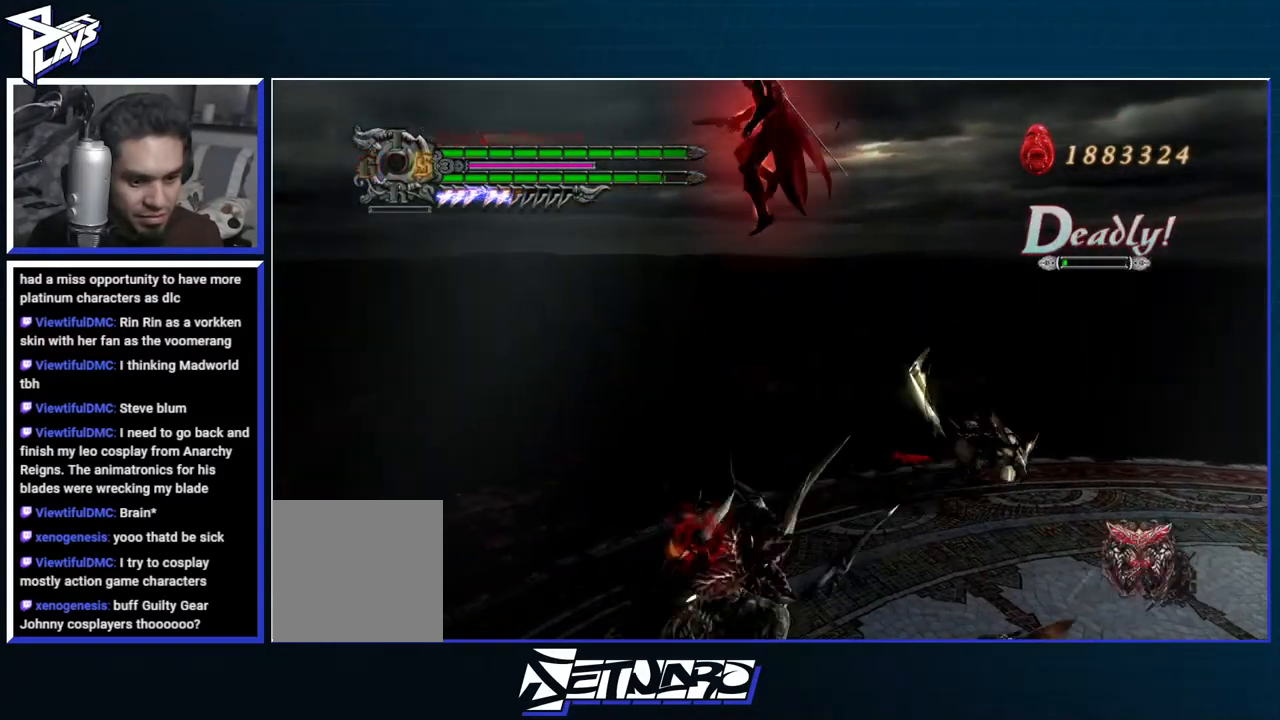
{"dt_ms": 500, "buttons": ["L2"], "left_stick": "center", "right_stick": "center", "events": [[33, "B", "down"], [117, "B", "up"], [400, "R1", "up"], [500, "L2", "down"]]}
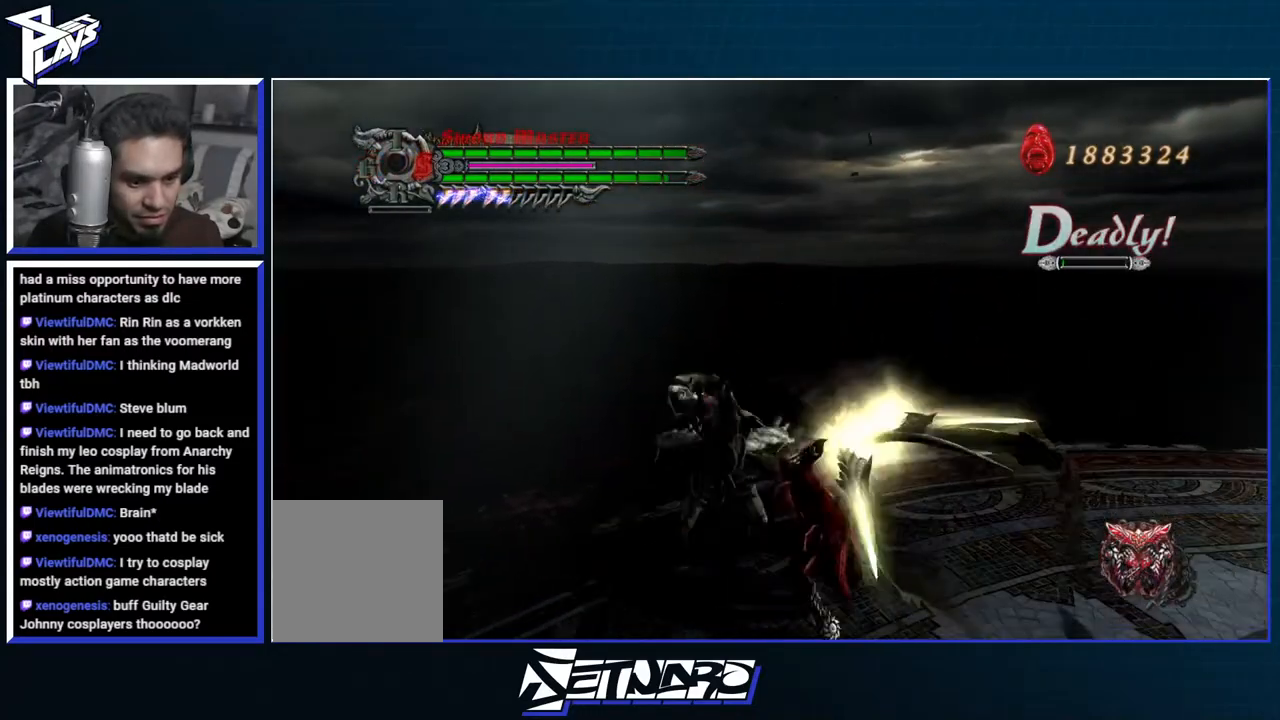
{"dt_ms": 500, "buttons": ["R1"], "left_stick": "center", "right_stick": "center", "events": [[67, "L2", "up"], [83, "R2", "down"], [133, "L2", "down"], [183, "R2", "up"], [250, "L2", "up"], [267, "R2", "down"], [417, "R2", "up"], [500, "R1", "down"]]}
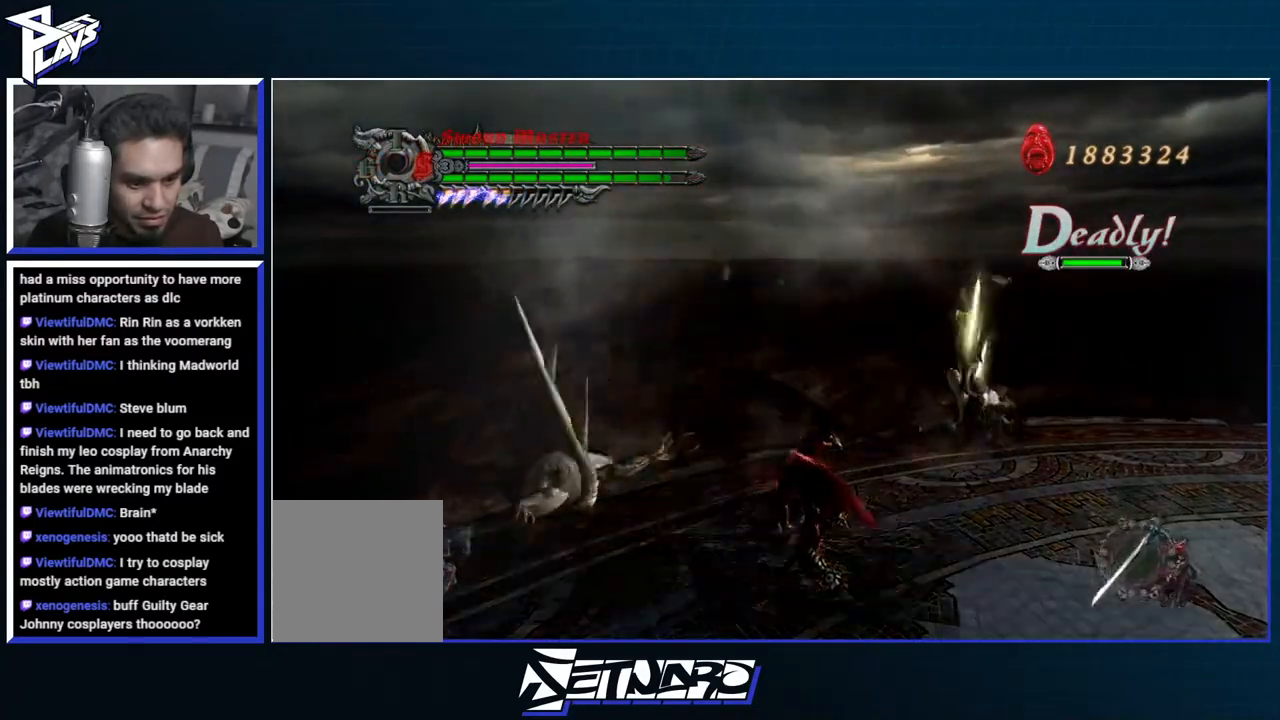
{"dt_ms": 500, "buttons": ["R1"], "left_stick": "center", "right_stick": "center", "events": [[17, "Y", "down"], [100, "Y", "up"], [200, "left_stick", "left"], [283, "Y", "down"], [350, "Y", "up"], [417, "left_stick", "center"]]}
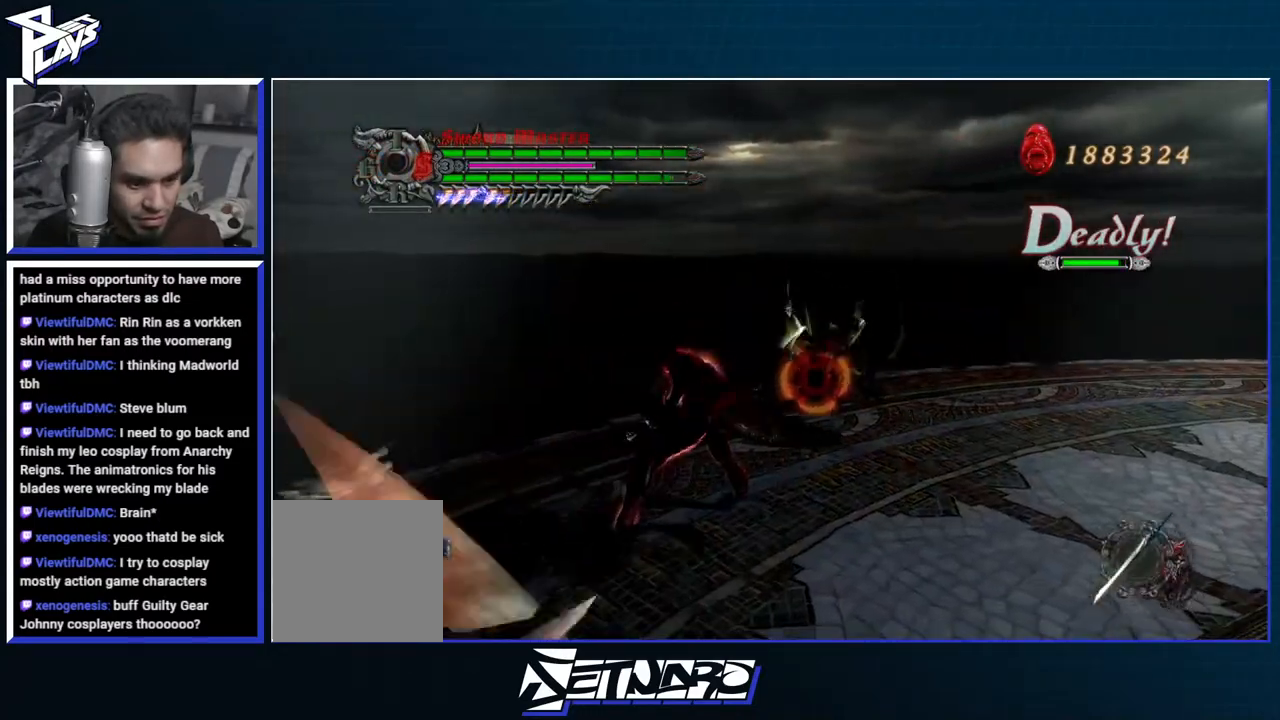
{"dt_ms": 500, "buttons": ["R1"], "left_stick": "center", "right_stick": "center", "events": [[33, "Y", "down"], [50, "Y", "up"], [117, "left_stick", "up-right"], [200, "Y", "down"], [283, "Y", "up"], [350, "Y", "down"], [433, "Y", "up"], [433, "left_stick", "center"]]}
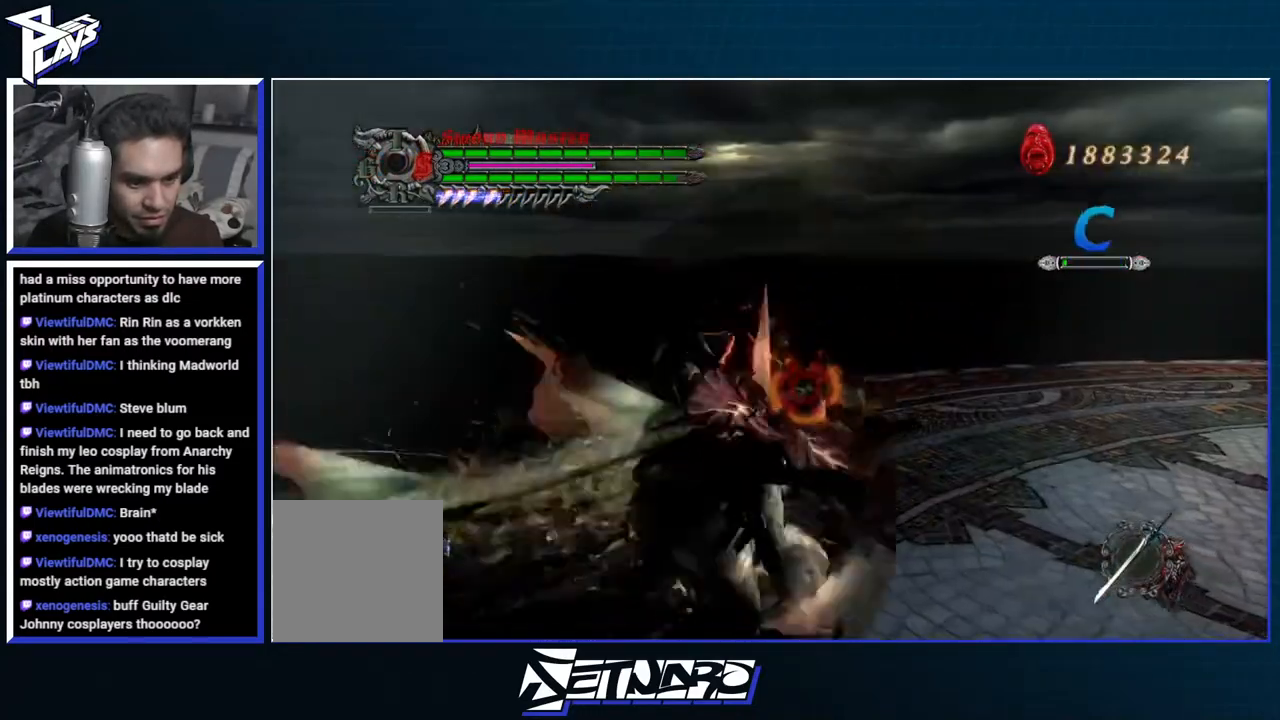
{"dt_ms": 500, "buttons": [], "left_stick": "center", "right_stick": "center", "events": [[17, "Y", "down"], [83, "Y", "up"], [133, "Y", "down"], [233, "Y", "up"], [300, "Y", "down"], [333, "Y", "up"], [383, "R1", "up"]]}
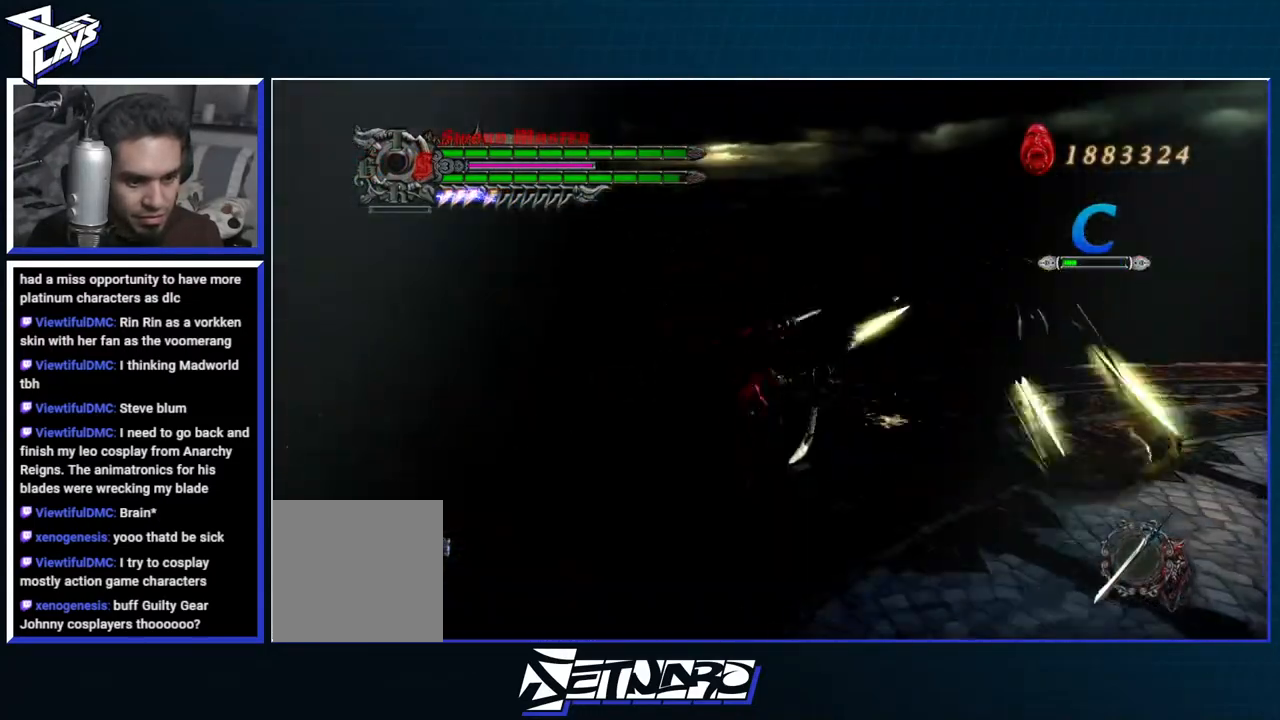
{"dt_ms": 500, "buttons": ["A", "DPAD_LEFT"], "left_stick": "up-right", "right_stick": "center", "events": [[50, "A", "down"], [100, "left_stick", "up-right"], [133, "A", "up"], [200, "A", "down"], [450, "DPAD_LEFT", "down"]]}
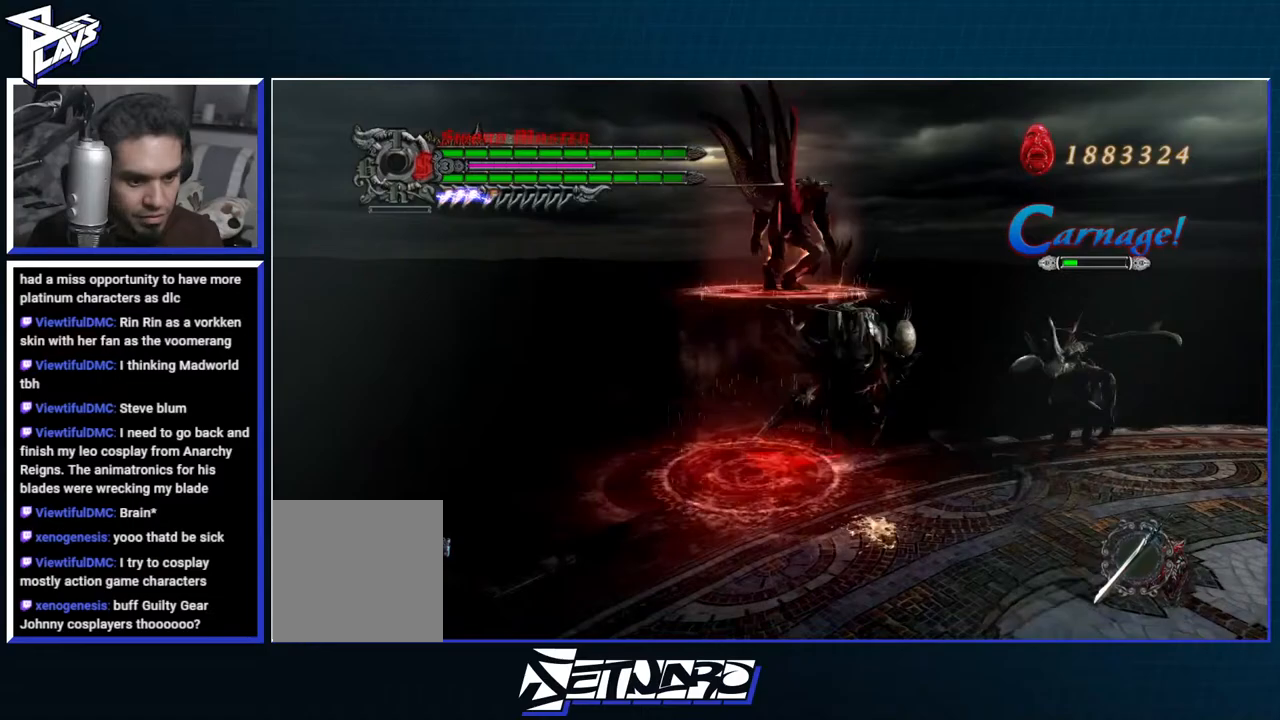
{"dt_ms": 500, "buttons": ["B", "R1"], "left_stick": "center", "right_stick": "center", "events": [[17, "R1", "down"], [67, "A", "up"], [67, "B", "down"], [67, "DPAD_LEFT", "up"], [150, "left_stick", "center"]]}
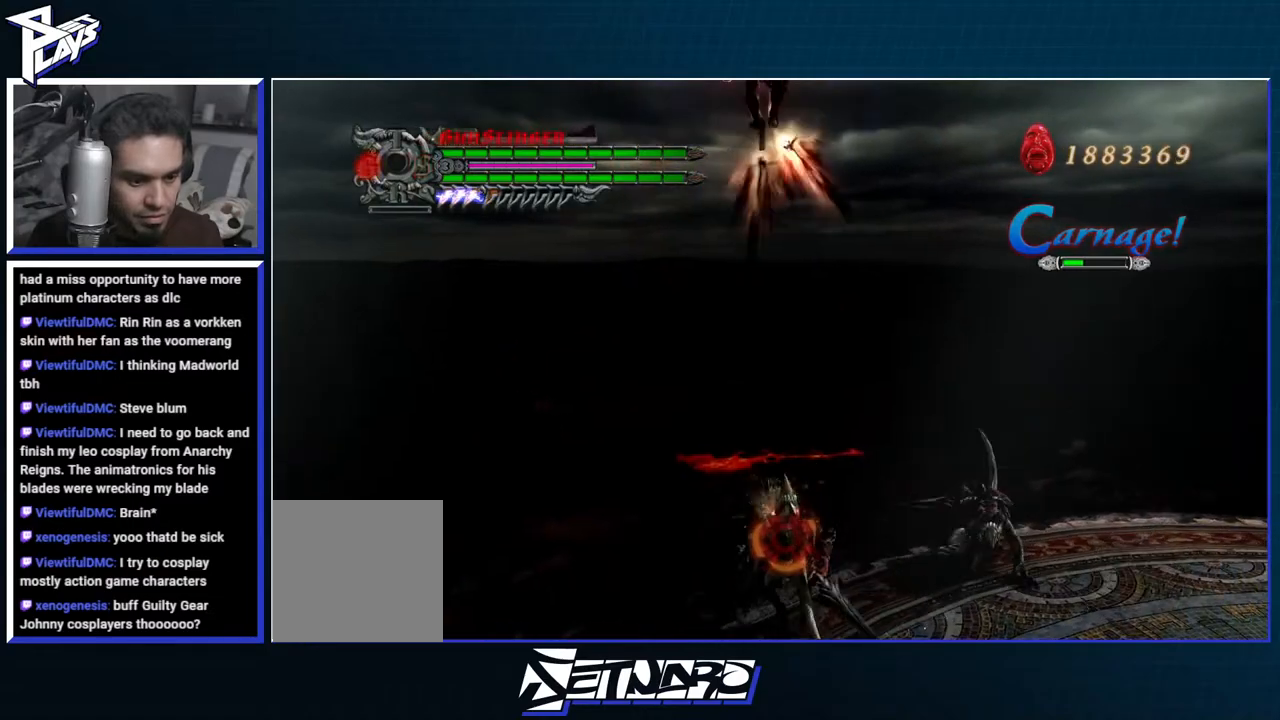
{"dt_ms": 500, "buttons": ["B", "L2", "R1"], "left_stick": "center", "right_stick": "center", "events": [[317, "B", "up"], [317, "DPAD_UP", "down"], [417, "L2", "down"], [483, "DPAD_UP", "up"], [500, "B", "down"]]}
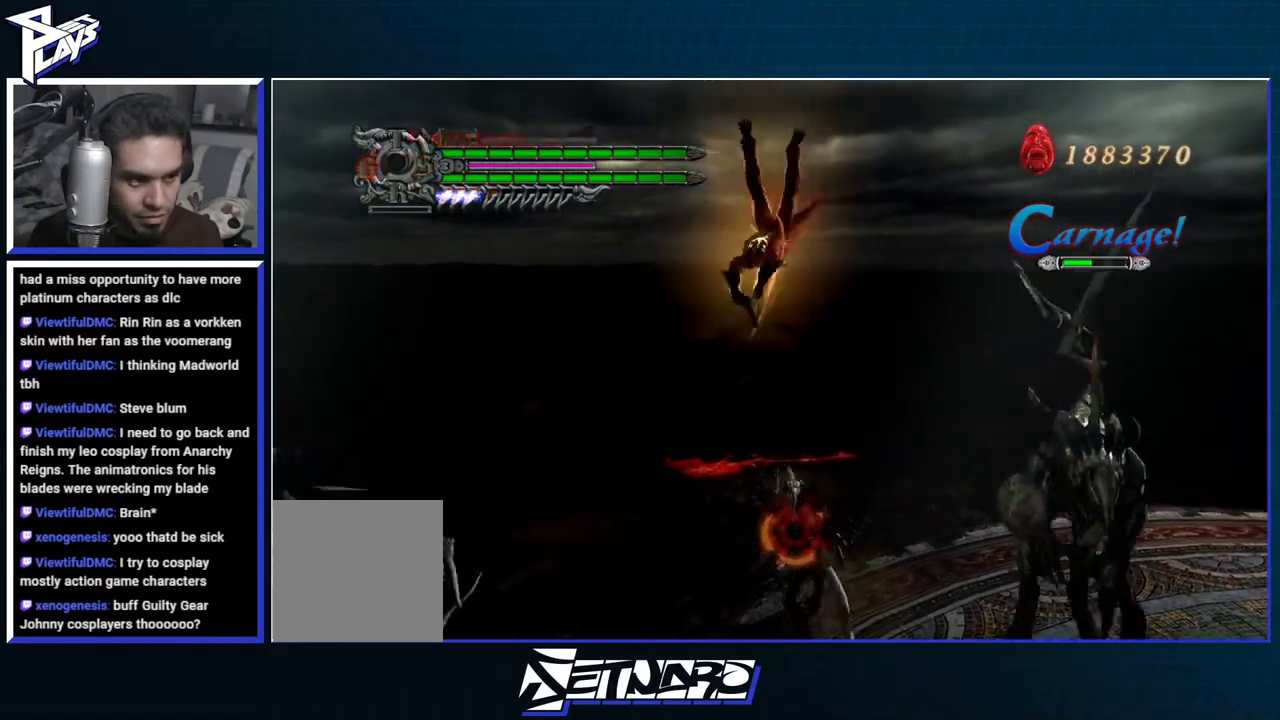
{"dt_ms": 500, "buttons": ["R1"], "left_stick": "center", "right_stick": "center", "events": [[17, "L1", "down"], [50, "L2", "up"], [117, "B", "up"], [167, "L1", "up"], [267, "Y", "down"], [350, "Y", "up"], [417, "Y", "down"], [500, "Y", "up"]]}
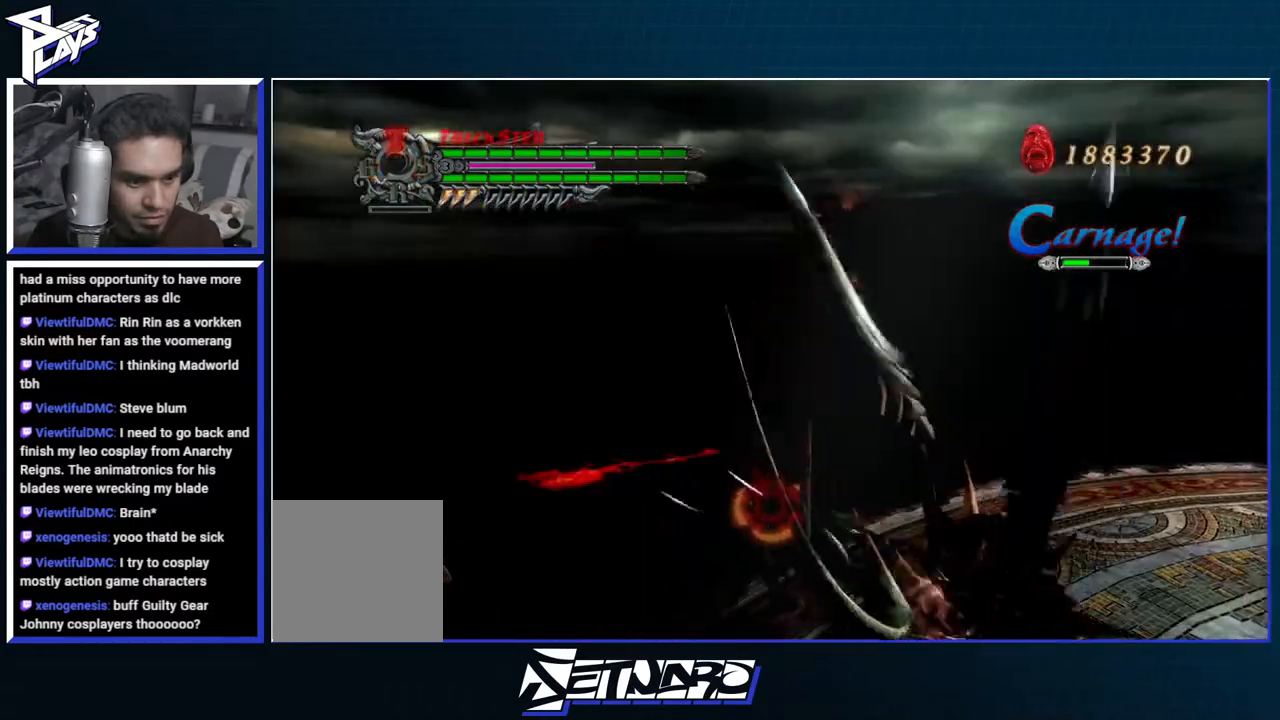
{"dt_ms": 500, "buttons": ["Y", "R1"], "left_stick": "center", "right_stick": "center", "events": [[67, "Y", "down"], [167, "Y", "up"], [500, "Y", "down"]]}
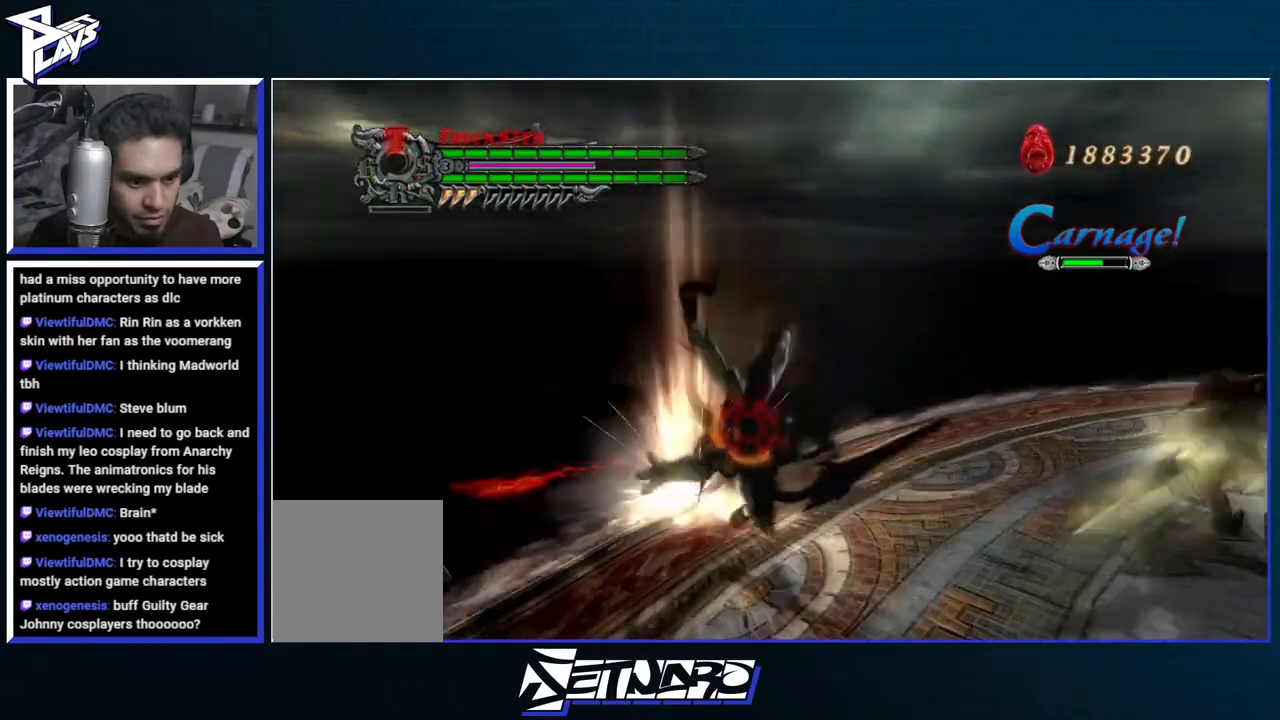
{"dt_ms": 500, "buttons": ["B", "R1"], "left_stick": "center", "right_stick": "center", "events": [[100, "Y", "up"], [200, "DPAD_DOWN", "down"], [217, "Y", "down"], [267, "DPAD_DOWN", "up"], [300, "Y", "up"], [400, "DPAD_RIGHT", "down"], [483, "B", "down"], [483, "DPAD_RIGHT", "up"]]}
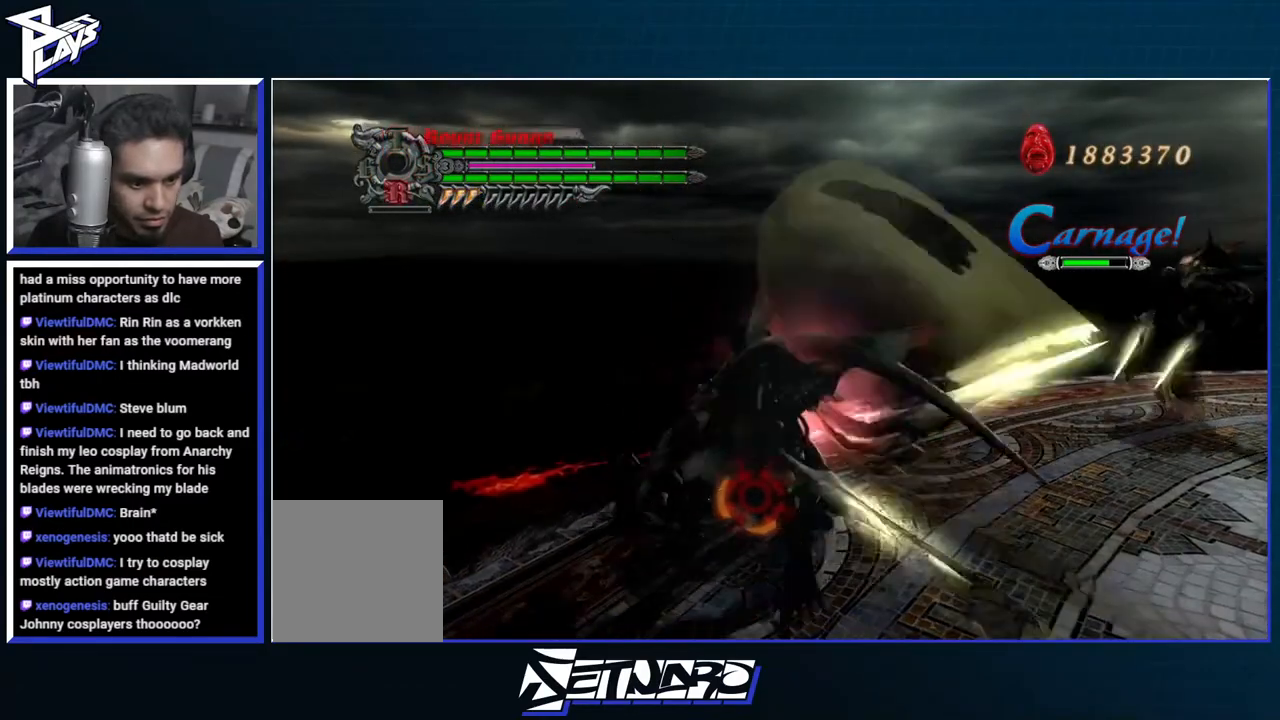
{"dt_ms": 500, "buttons": ["B", "R1"], "left_stick": "center", "right_stick": "center", "events": [[50, "B", "up"], [150, "B", "down"], [217, "B", "up"], [267, "B", "down"]]}
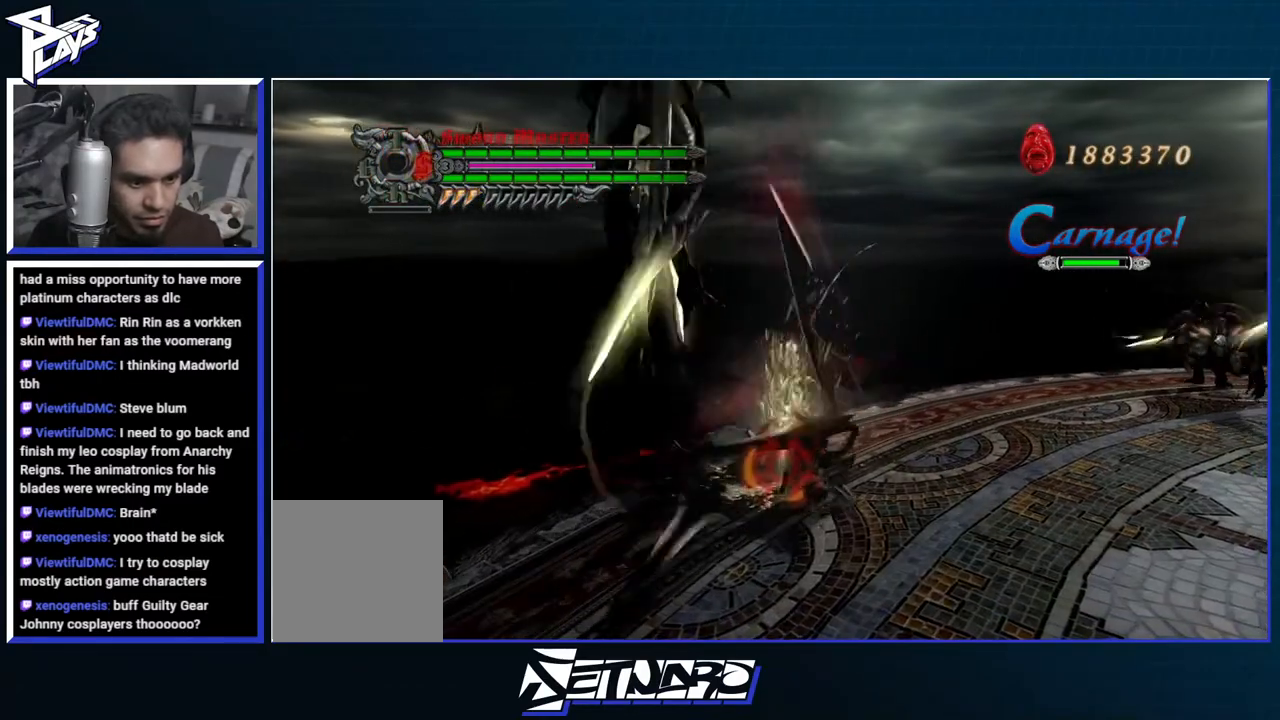
{"dt_ms": 500, "buttons": ["B", "R1"], "left_stick": "center", "right_stick": "center", "events": [[183, "B", "up"], [250, "B", "down"]]}
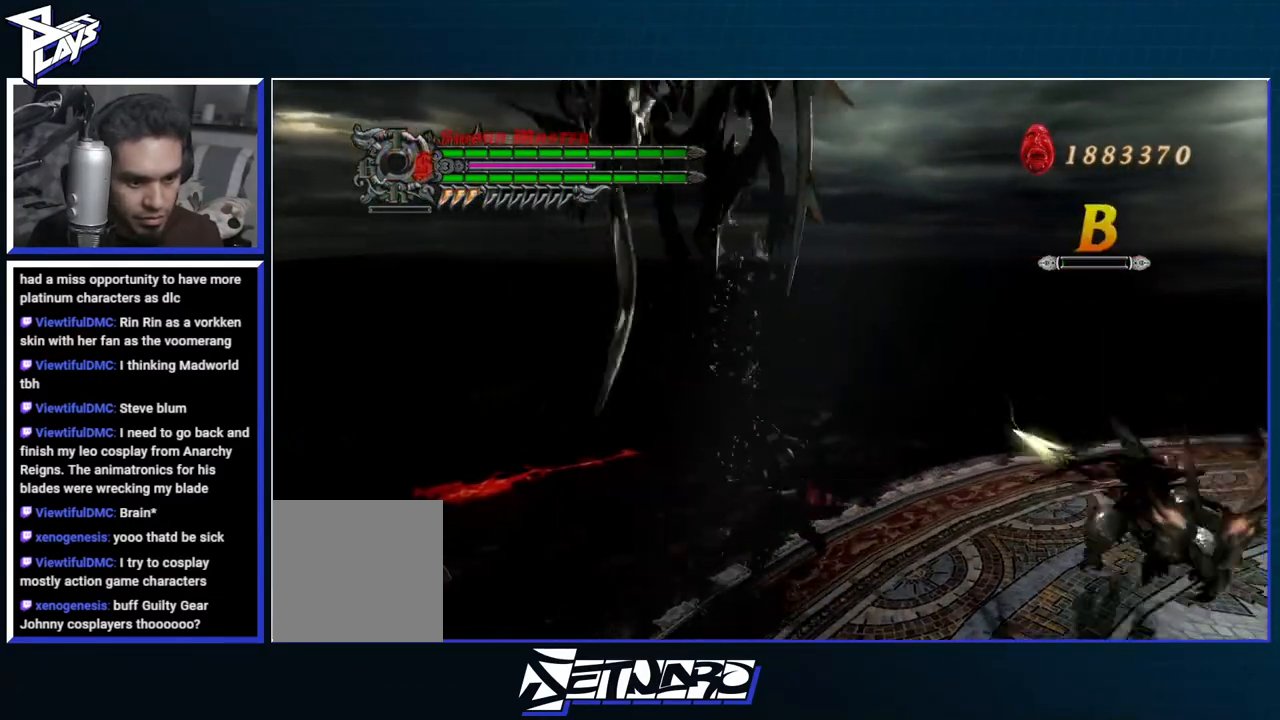
{"dt_ms": 500, "buttons": ["B", "R1"], "left_stick": "center", "right_stick": "center", "events": []}
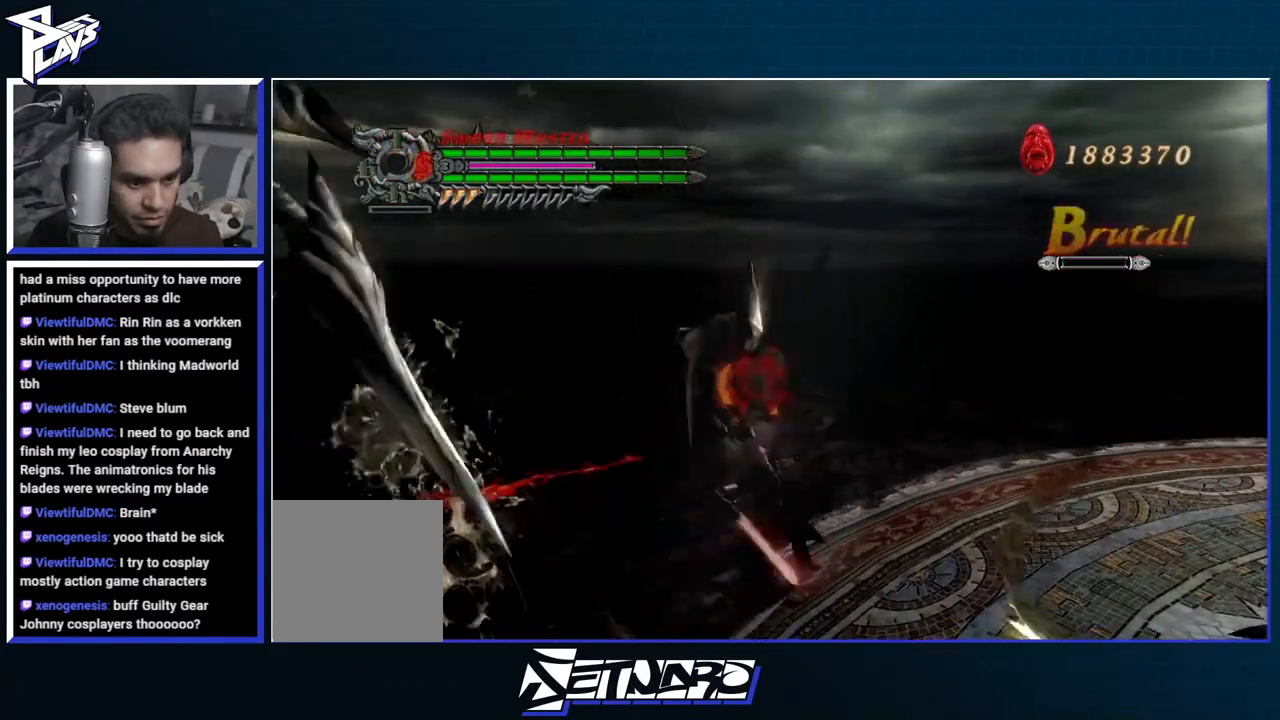
{"dt_ms": 1000, "buttons": ["A"], "left_stick": "right", "right_stick": "center"}
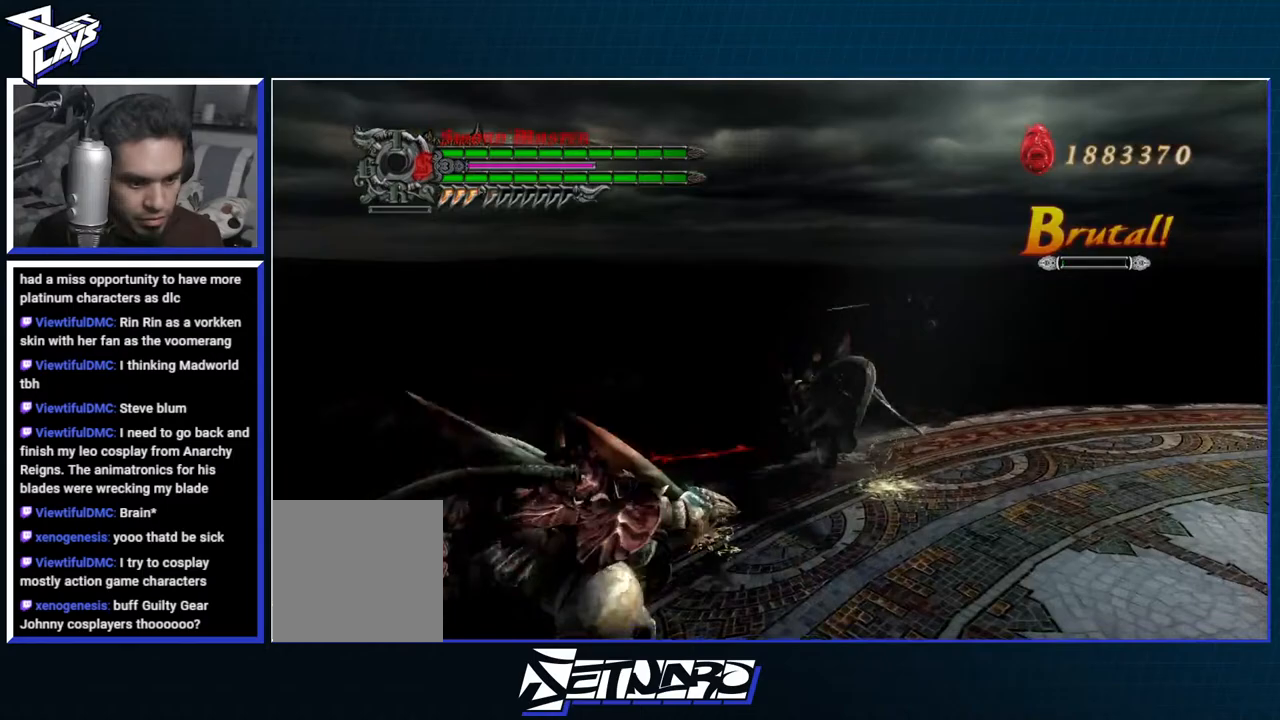
{"dt_ms": 500, "buttons": ["R1"], "left_stick": "center", "right_stick": "center", "events": [[150, "R1", "down"], [217, "X", "down"], [217, "left_stick", "center"], [233, "A", "up"], [350, "X", "up"], [417, "X", "down"], [500, "X", "up"]]}
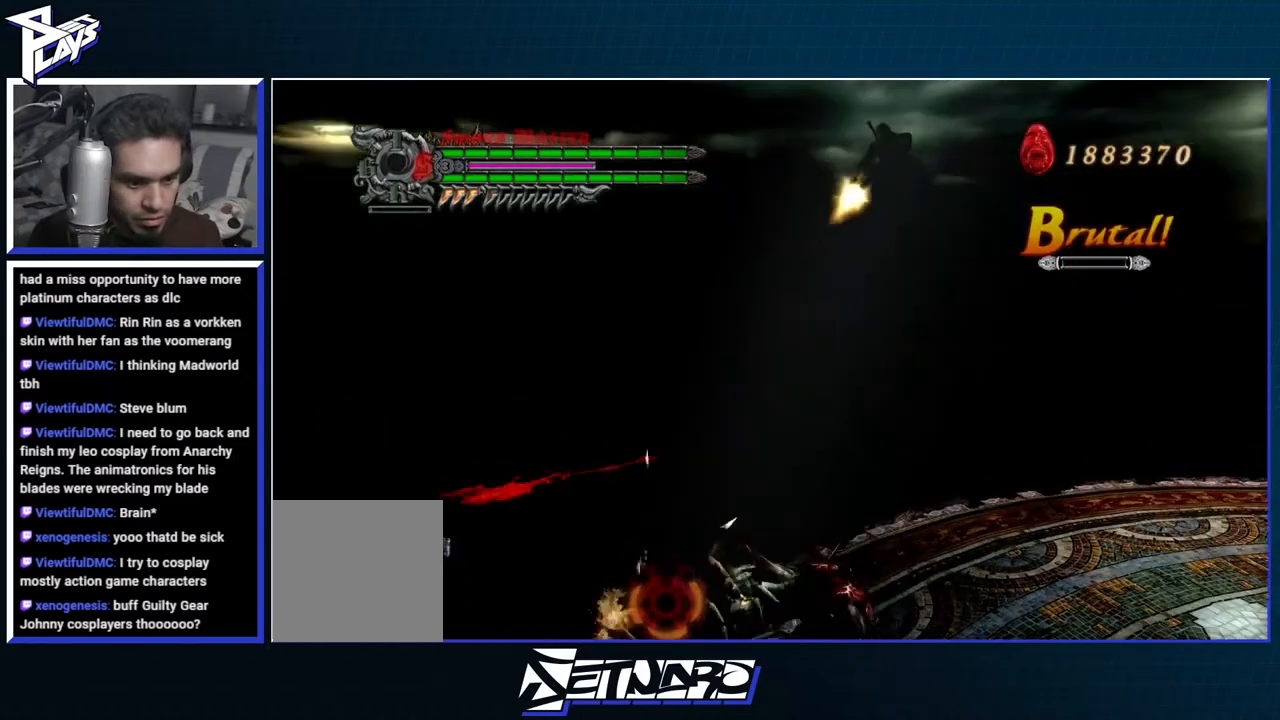
{"dt_ms": 500, "buttons": ["L2", "R1"], "left_stick": "center", "right_stick": "center", "events": [[83, "X", "down"], [150, "X", "up"], [217, "X", "down"], [300, "X", "up"], [383, "X", "down"], [450, "X", "up"], [467, "L2", "down"]]}